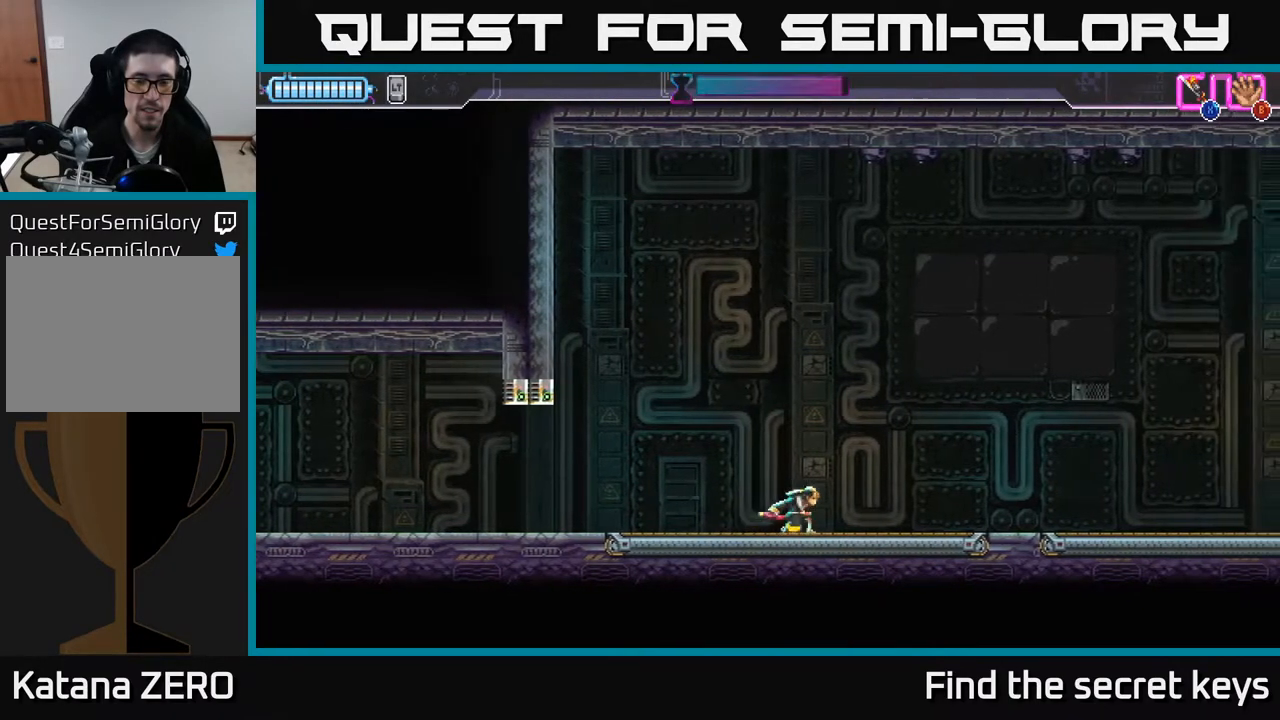
Gameplay with a controller (Xbox layout); each line is a JSON object with the inputs held at the frame after it. "events" lists button and stick changes between this image and that frame as [ms after this image, input, new state], when the widget could be followed in between.
{"buttons": ["Y"], "left_stick": "right", "right_stick": "center", "events": []}
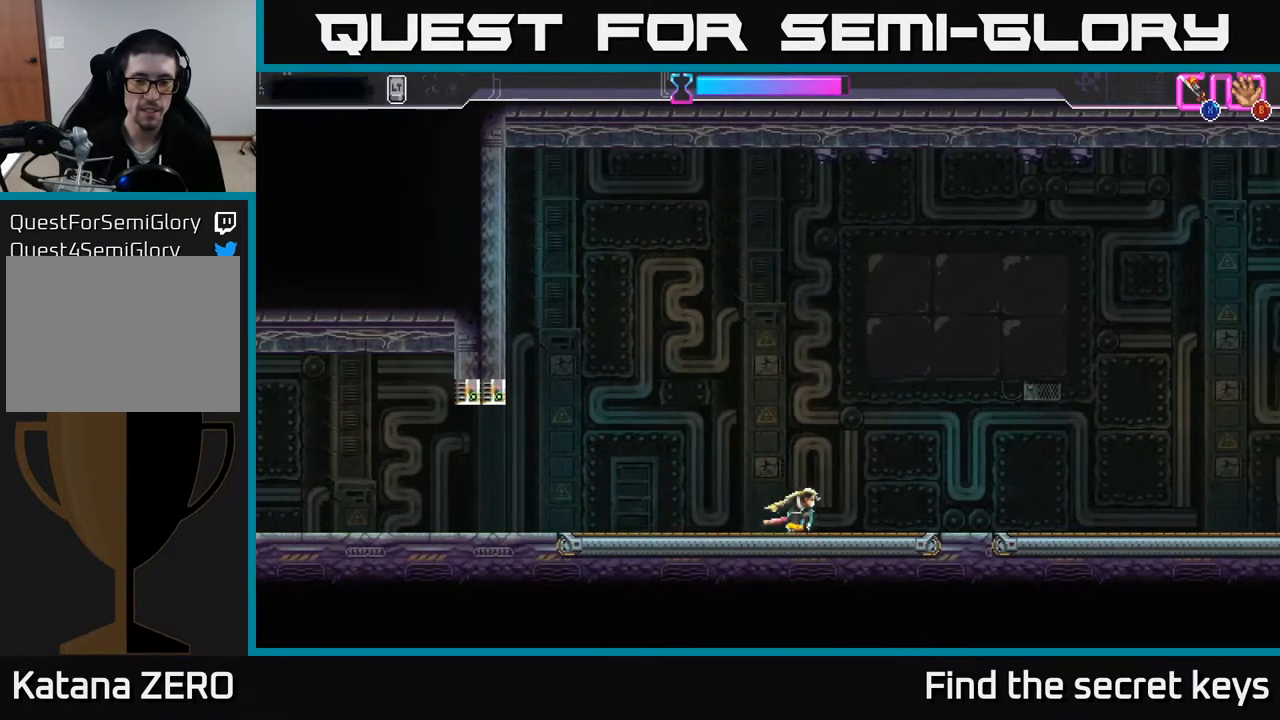
{"buttons": ["Y"], "left_stick": "right", "right_stick": "center", "events": []}
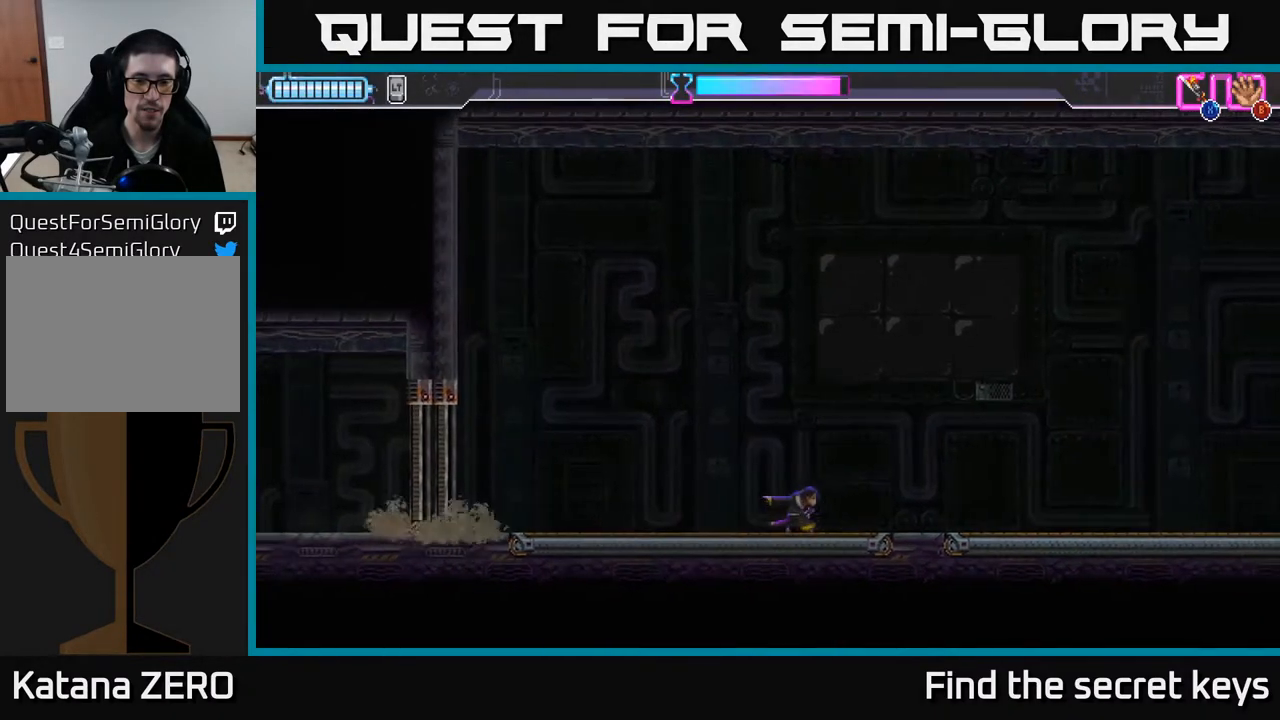
{"buttons": ["Y"], "left_stick": "right", "right_stick": "center", "events": []}
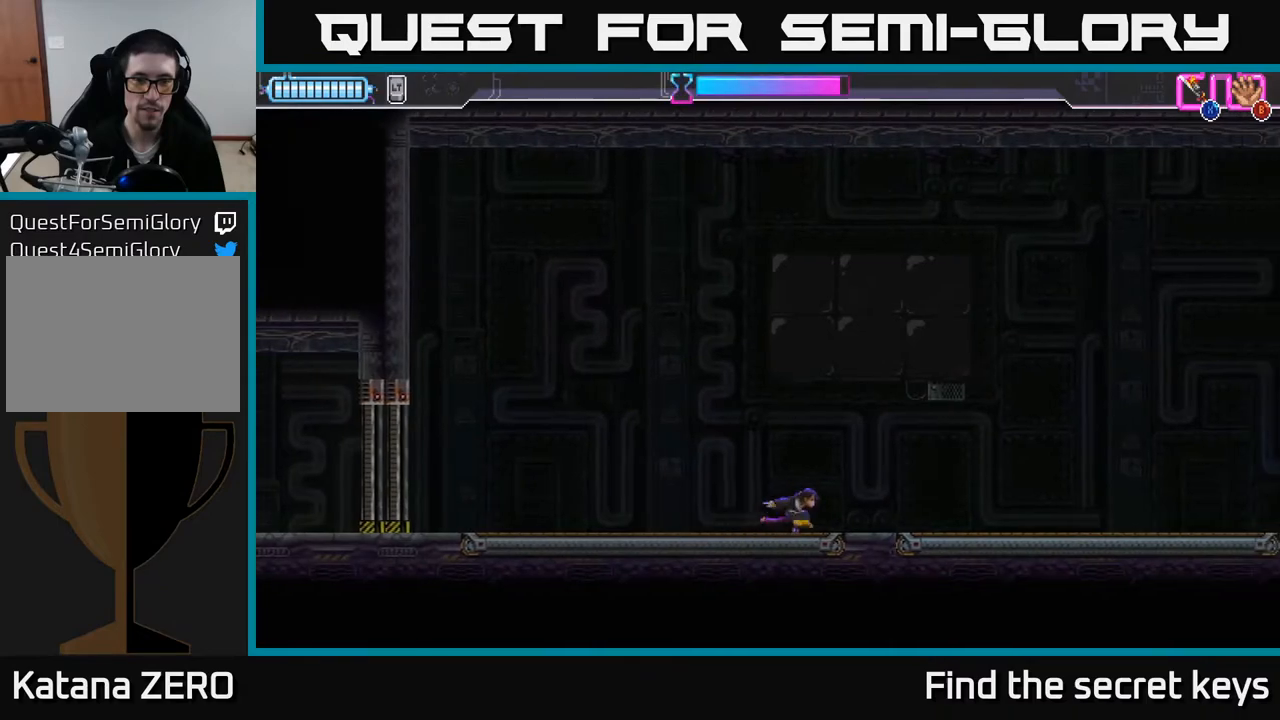
{"buttons": ["Y"], "left_stick": "right", "right_stick": "center", "events": []}
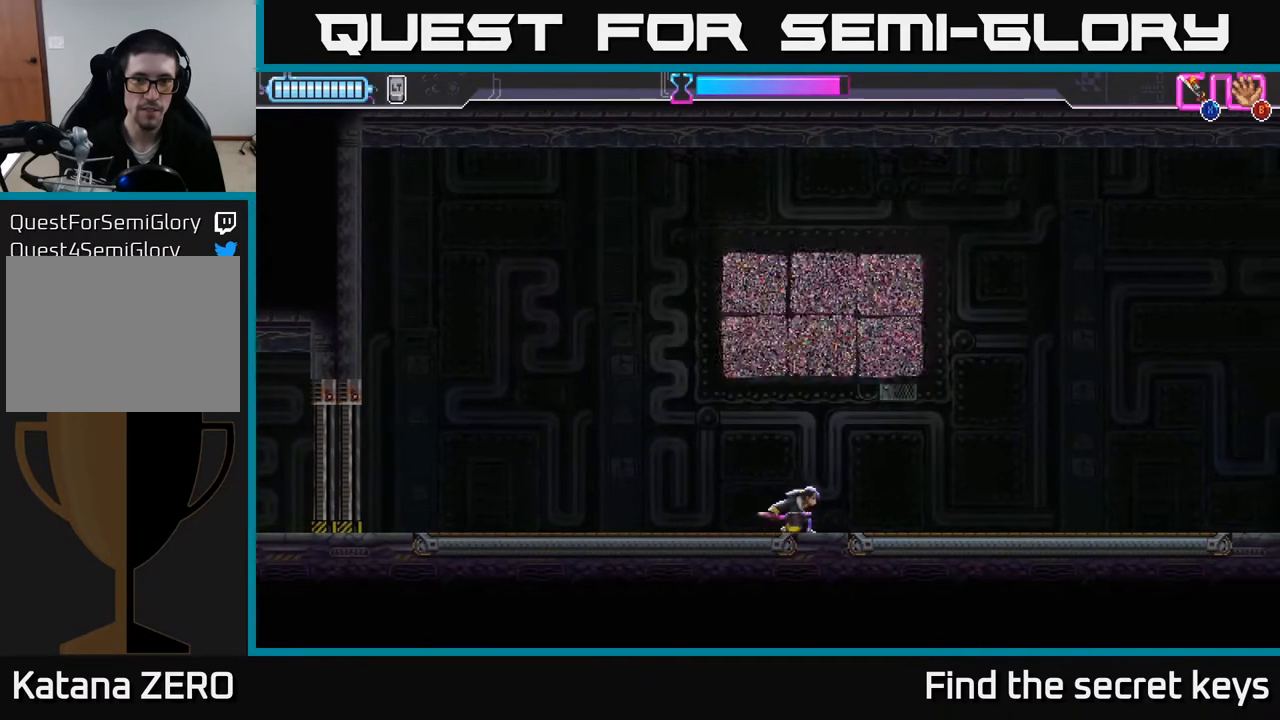
{"buttons": ["Y"], "left_stick": "right", "right_stick": "center", "events": []}
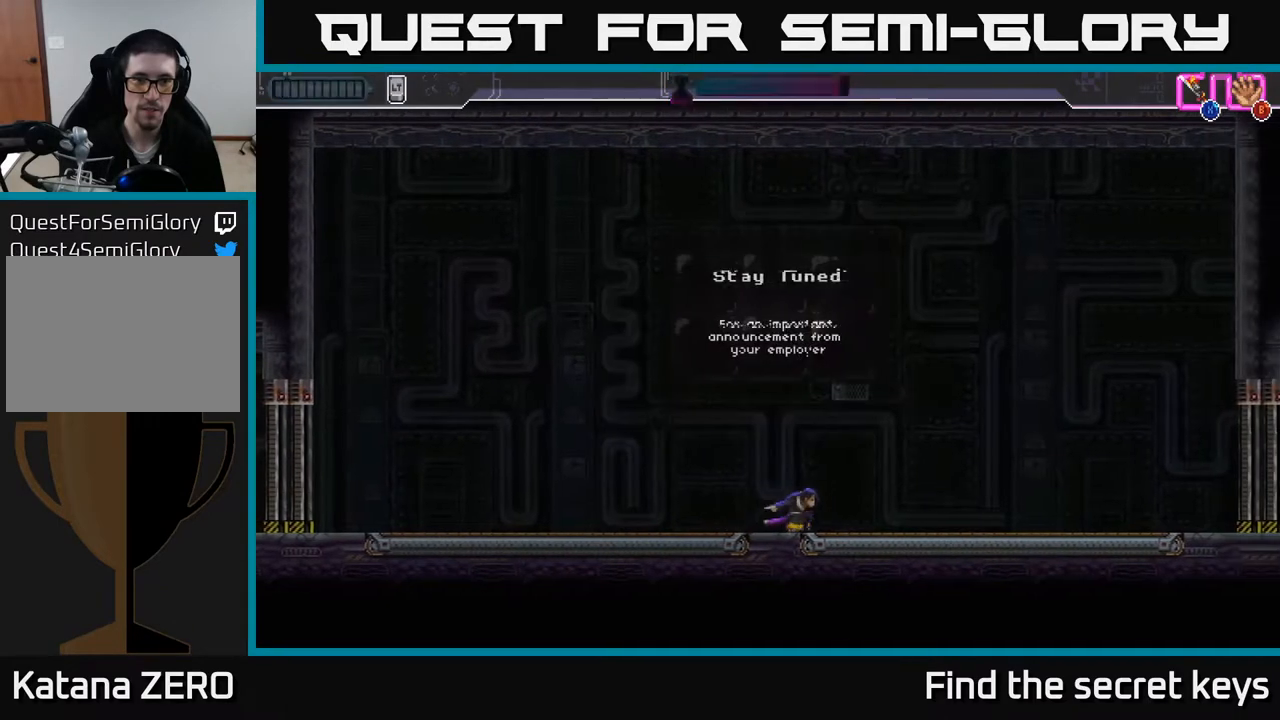
{"buttons": ["Y"], "left_stick": "right", "right_stick": "center", "events": []}
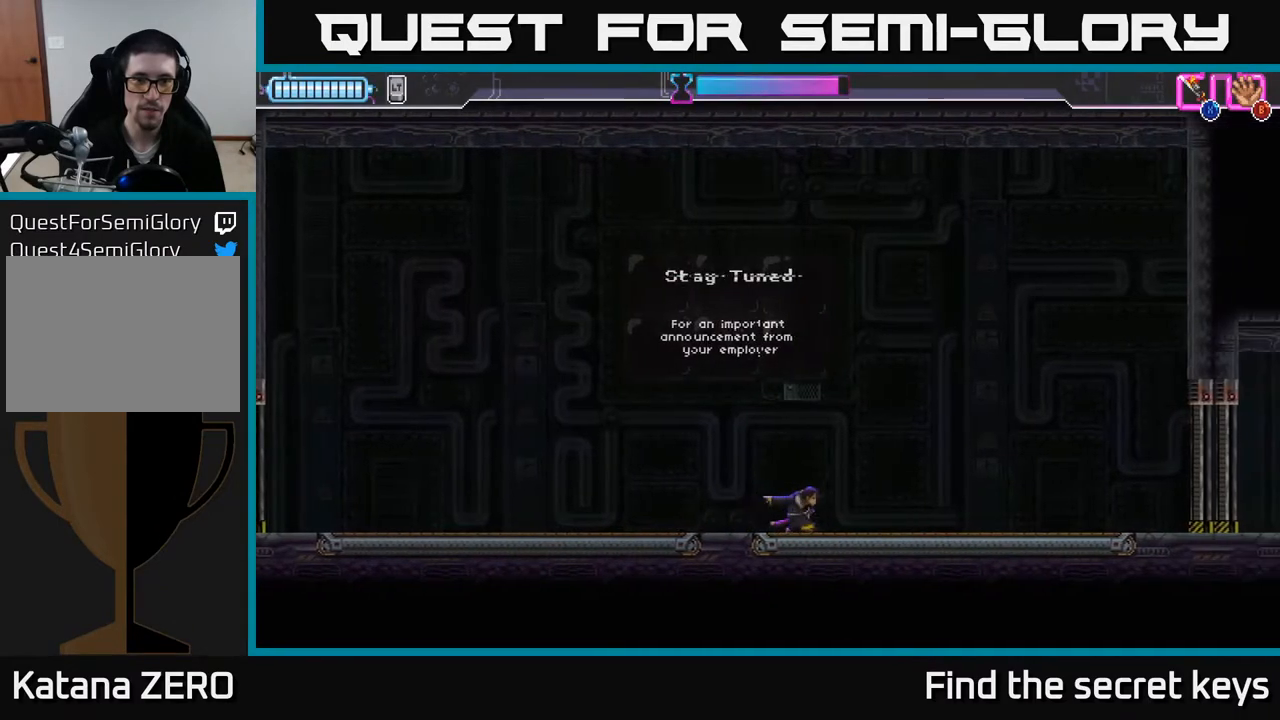
{"buttons": ["Y"], "left_stick": "right", "right_stick": "center", "events": []}
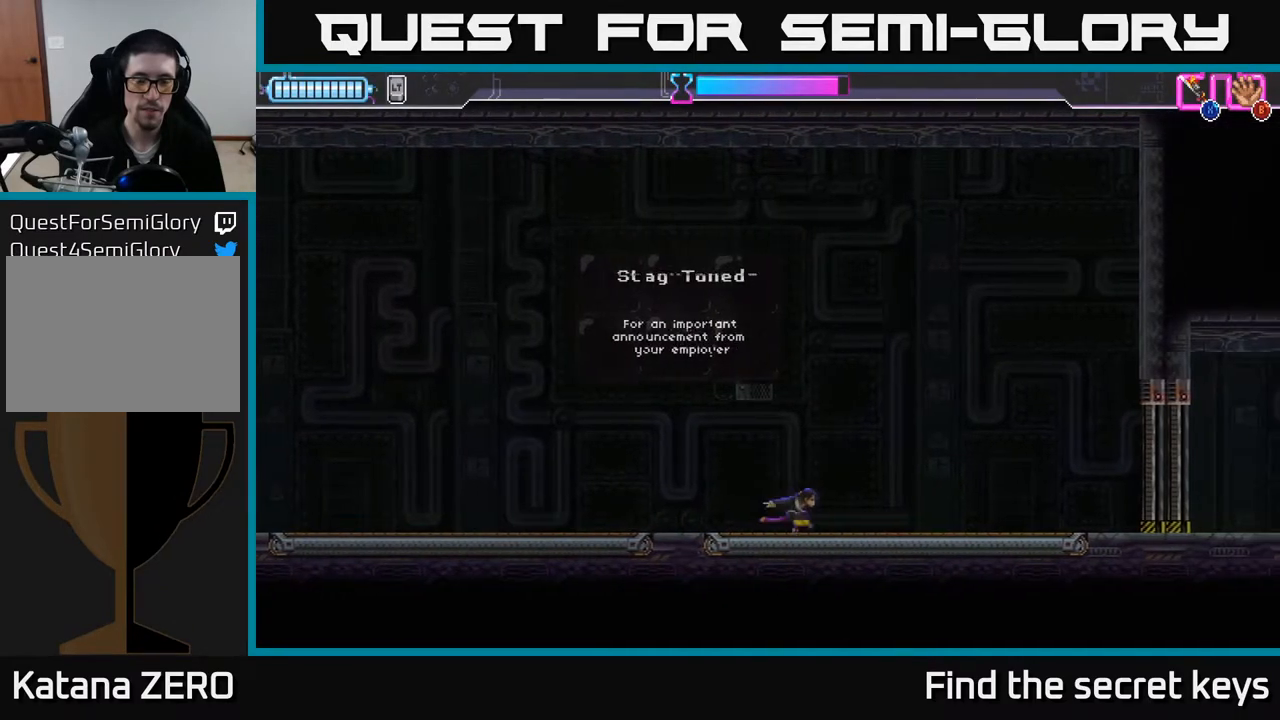
{"buttons": ["Y"], "left_stick": "center", "right_stick": "center", "events": [[33, "left_stick", "center"]]}
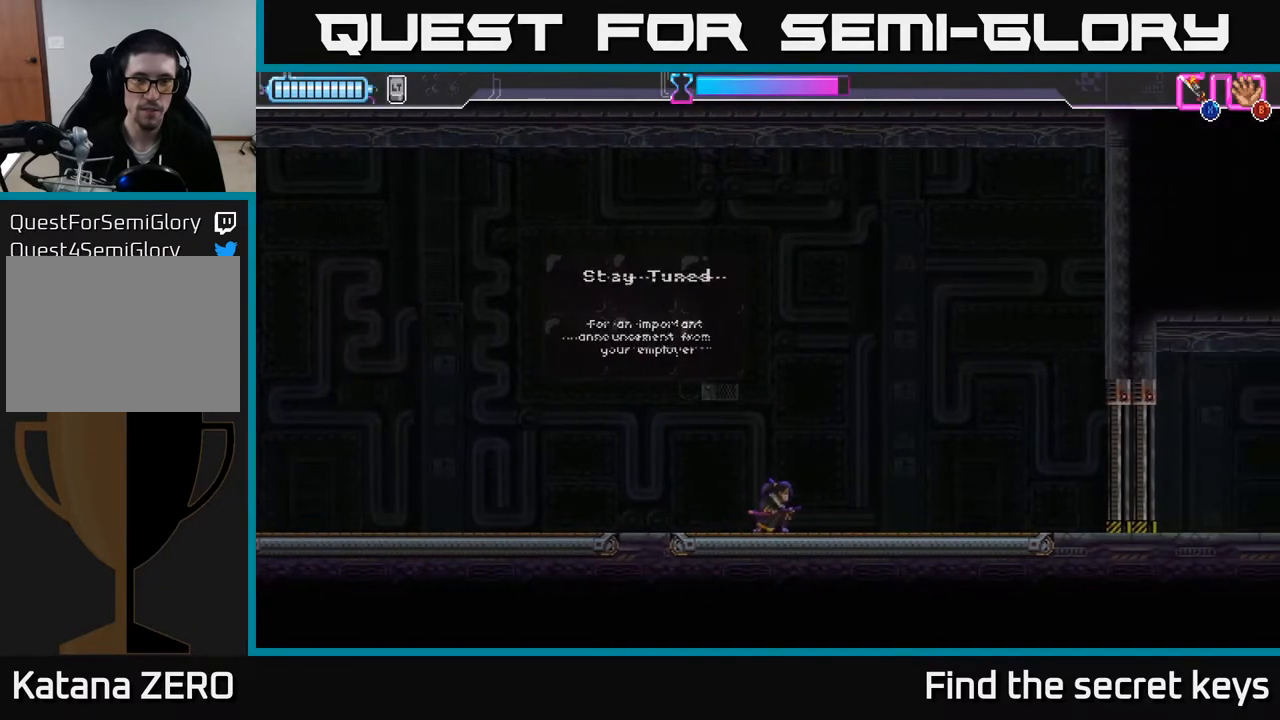
{"buttons": ["Y"], "left_stick": "center", "right_stick": "center", "events": []}
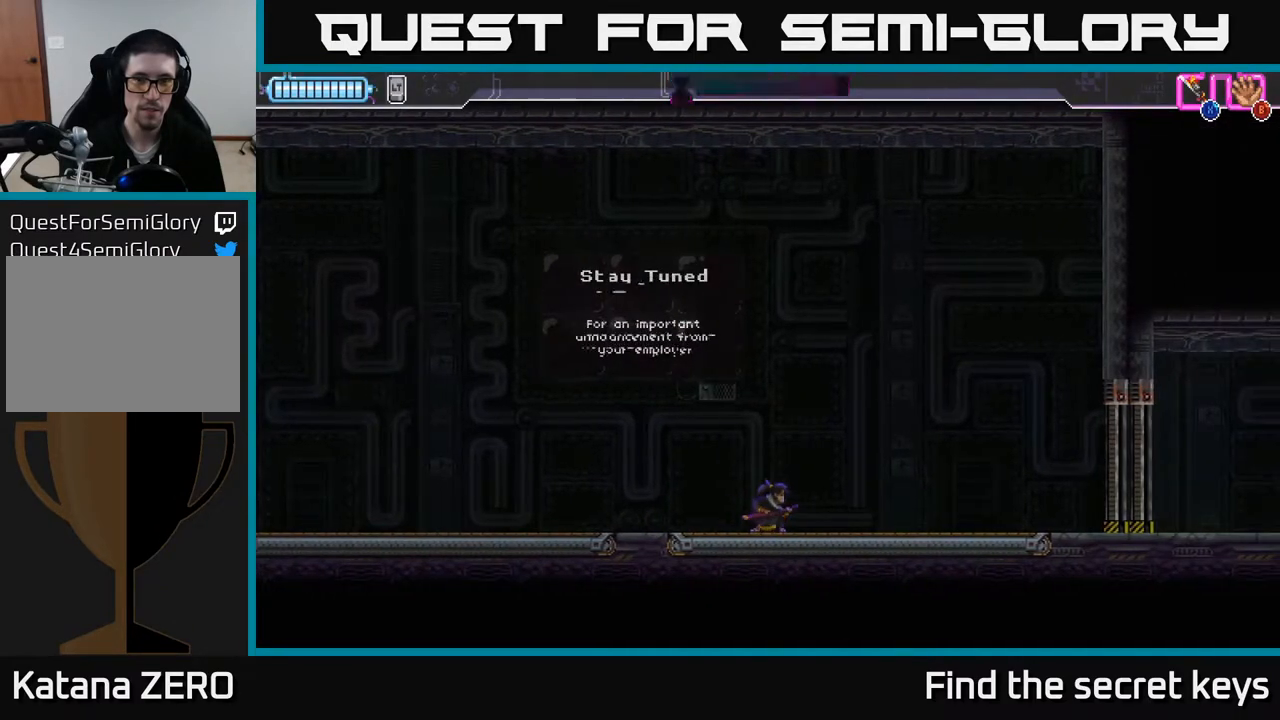
{"buttons": ["Y"], "left_stick": "center", "right_stick": "center", "events": []}
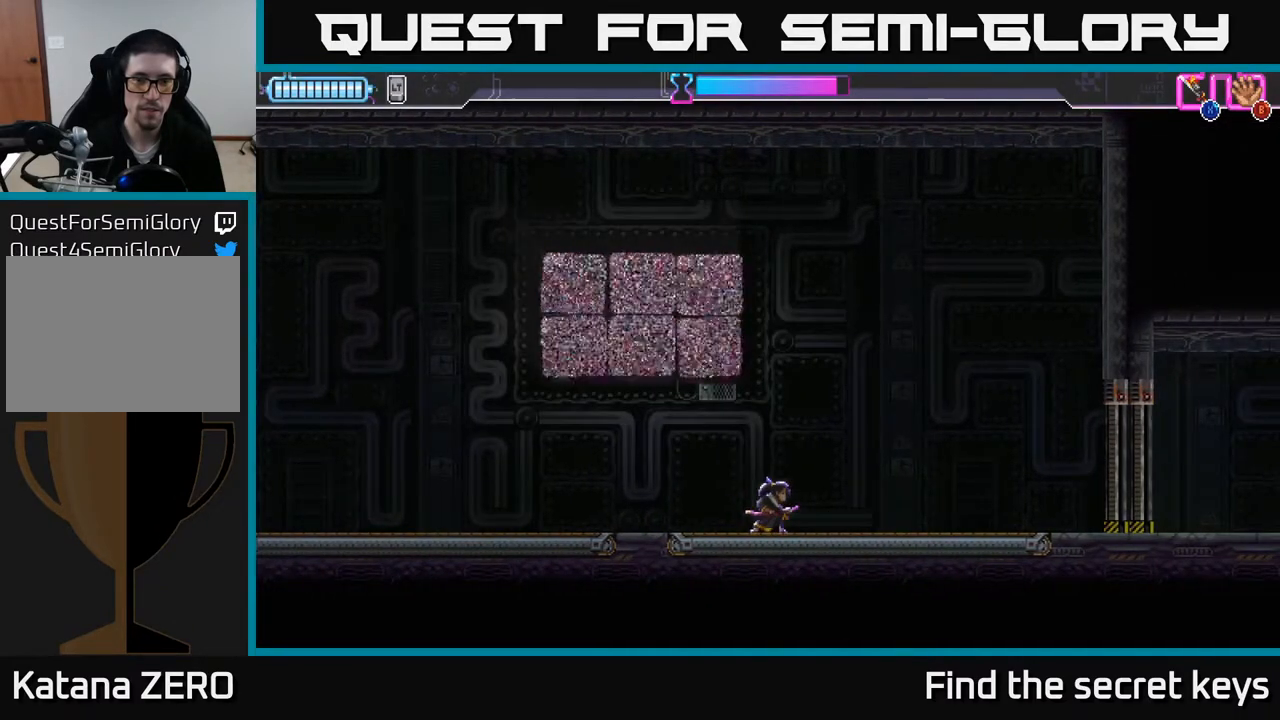
{"buttons": [], "left_stick": "center", "right_stick": "center", "events": [[283, "Y", "up"]]}
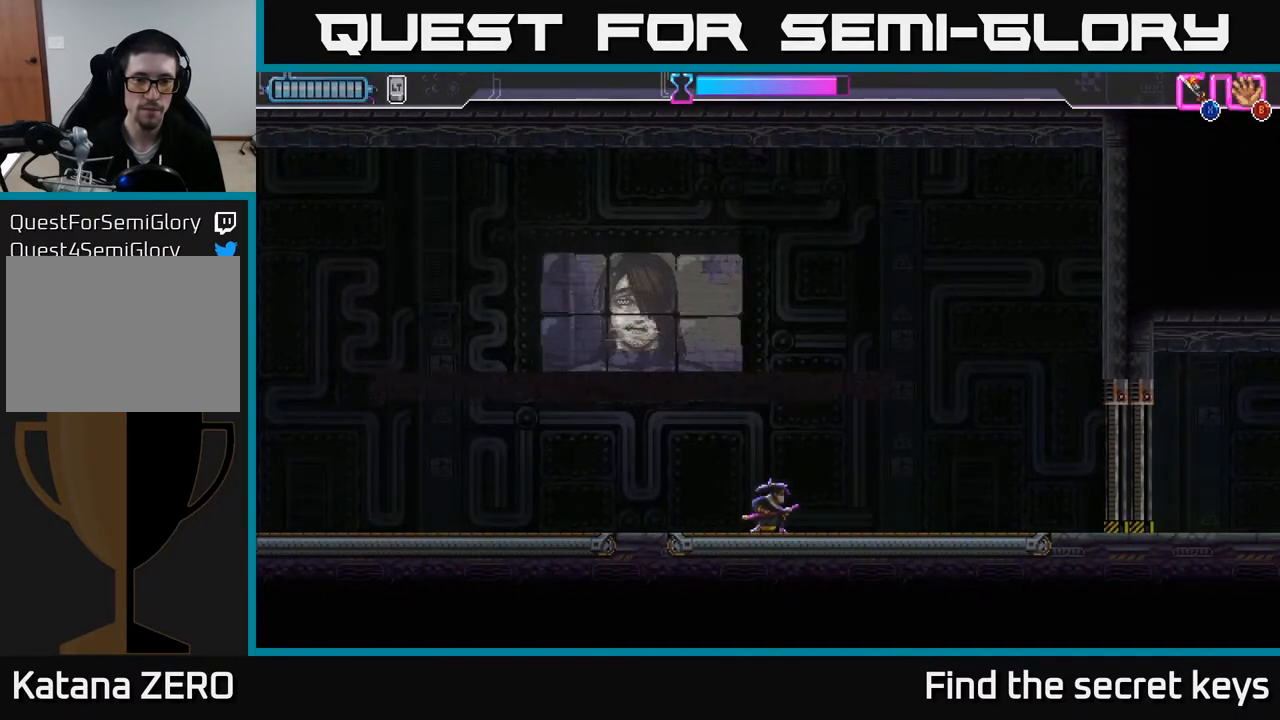
{"buttons": ["DPAD_DOWN"], "left_stick": "center", "right_stick": "center", "events": [[17, "START", "down"], [167, "START", "up"], [417, "DPAD_DOWN", "down"]]}
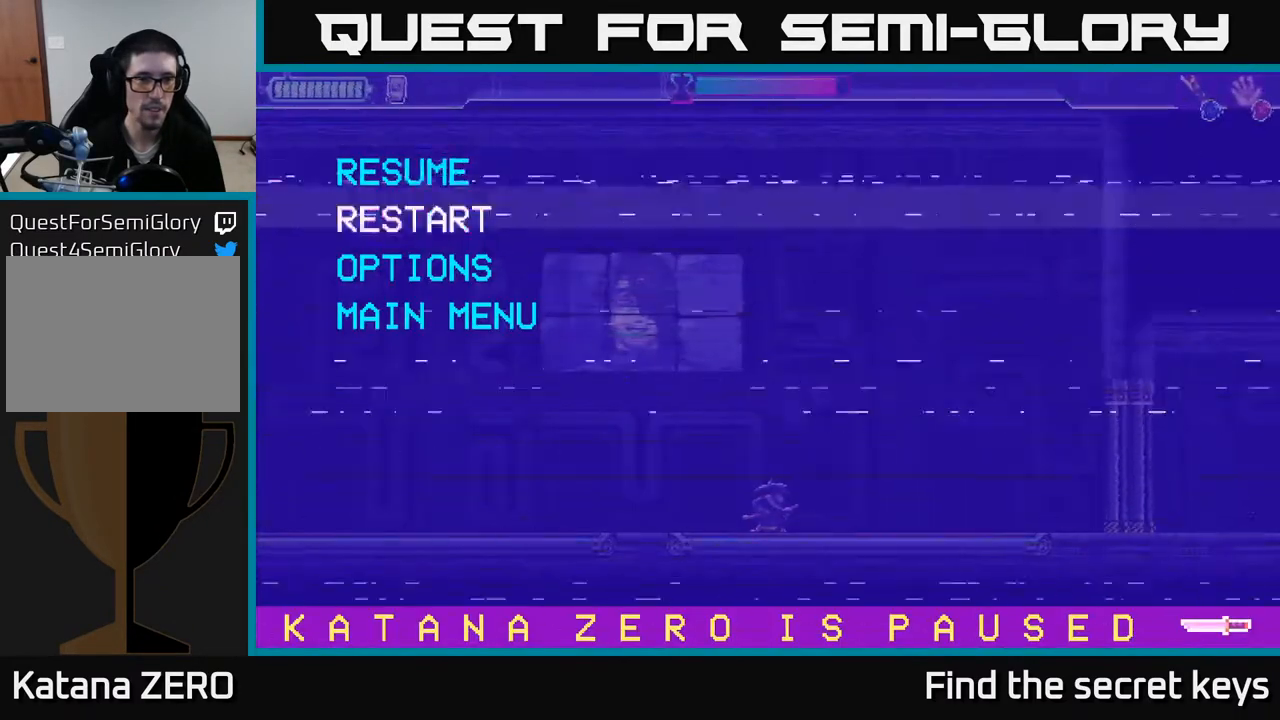
{"buttons": [], "left_stick": "center", "right_stick": "center", "events": [[17, "A", "down"], [17, "DPAD_DOWN", "up"], [133, "A", "up"]]}
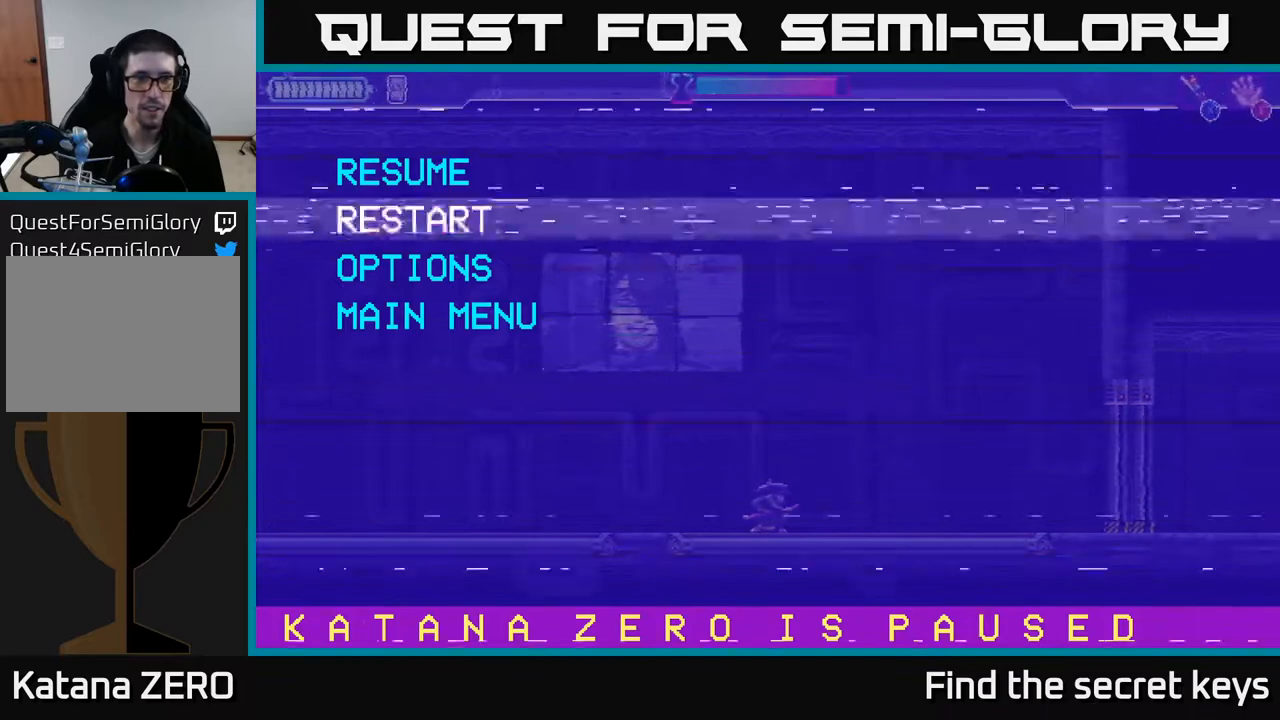
{"buttons": [], "left_stick": "center", "right_stick": "center", "events": []}
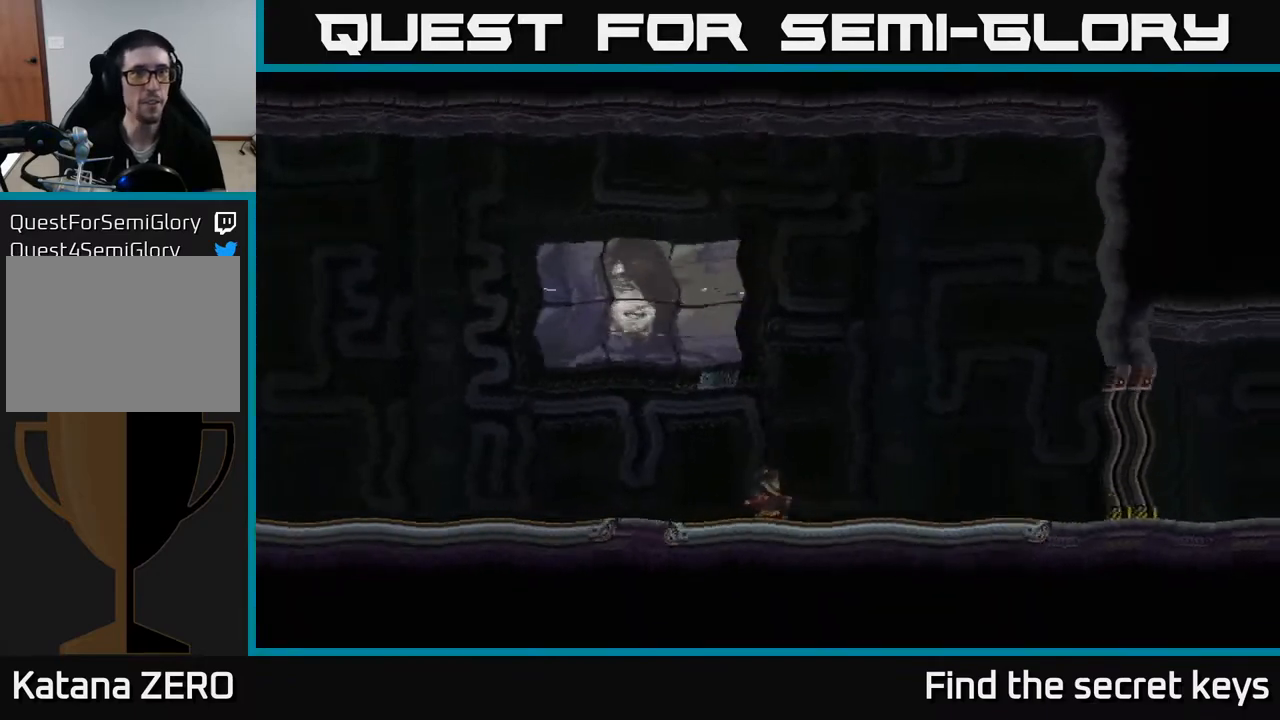
{"buttons": [], "left_stick": "center", "right_stick": "center", "events": []}
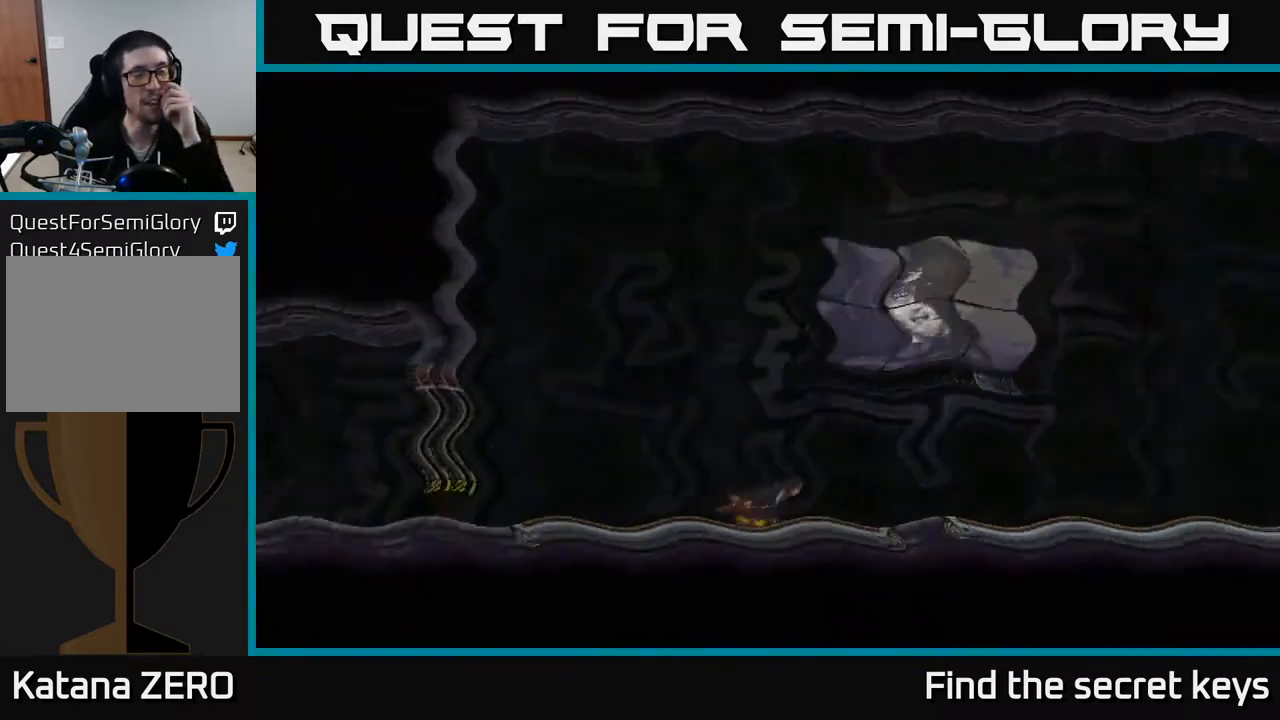
{"buttons": [], "left_stick": "center", "right_stick": "center", "events": []}
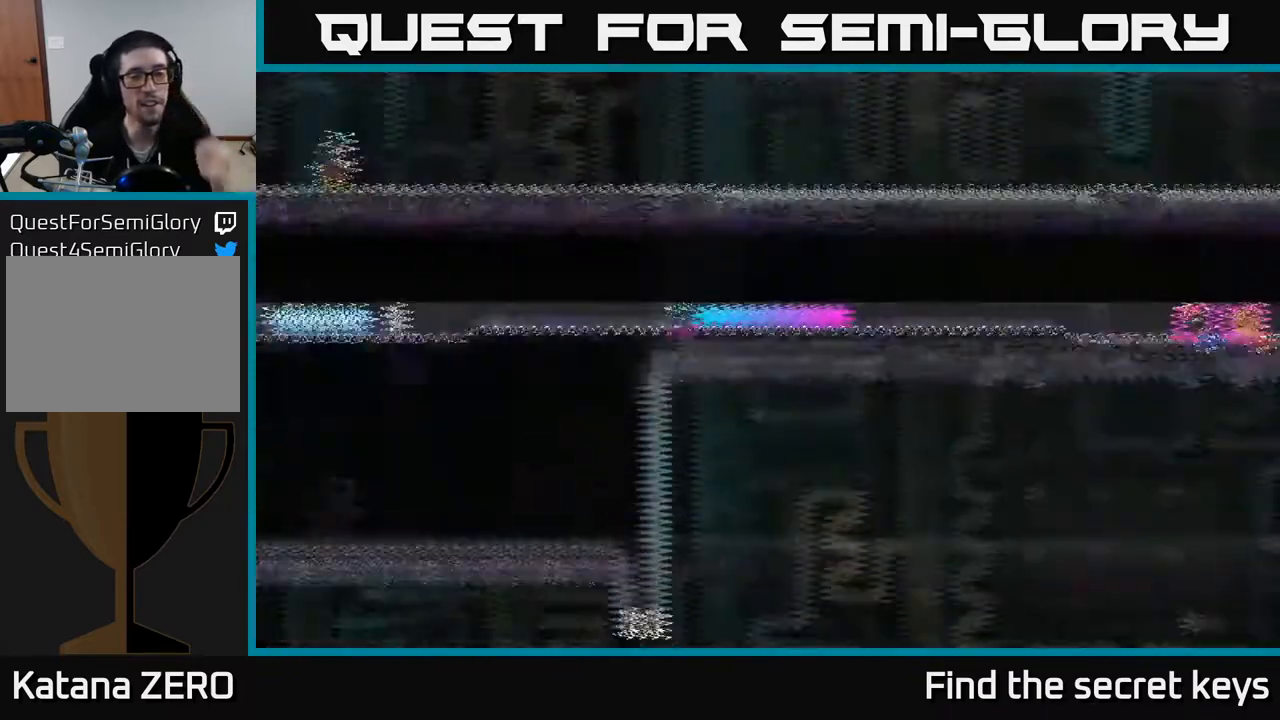
{"buttons": [], "left_stick": "center", "right_stick": "center", "events": []}
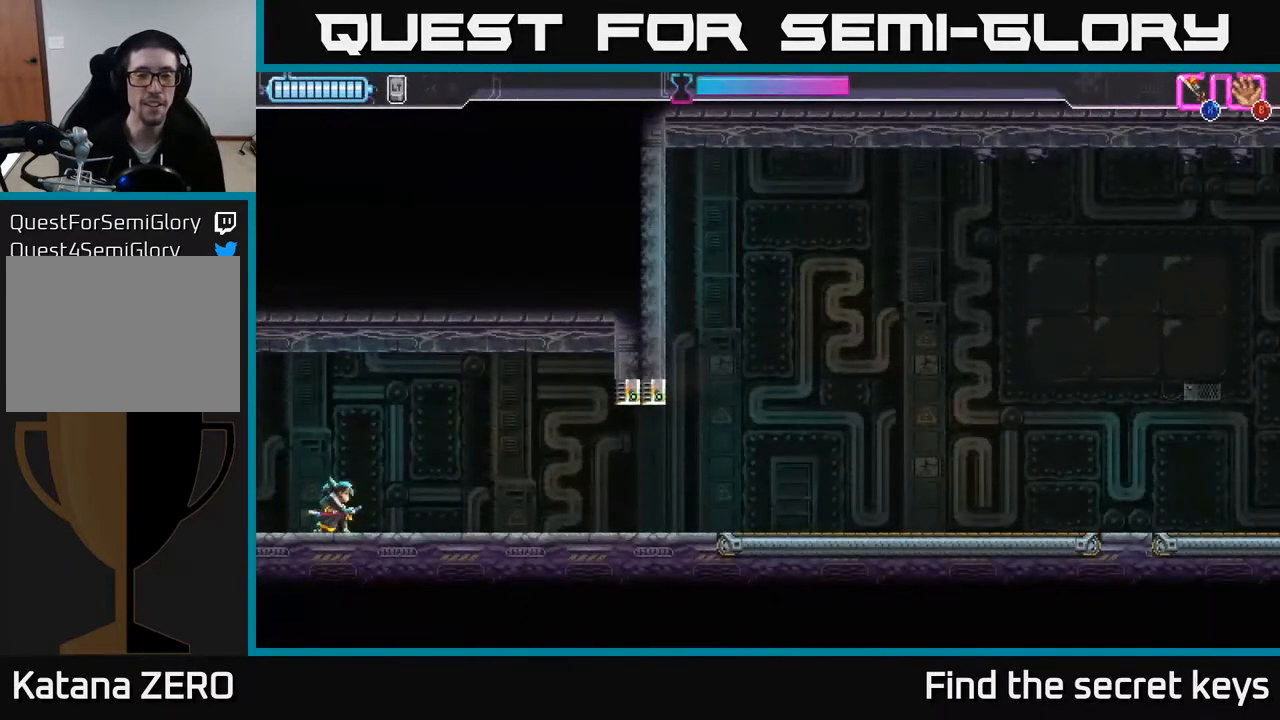
{"buttons": [], "left_stick": "right", "right_stick": "center", "events": [[83, "left_stick", "right"]]}
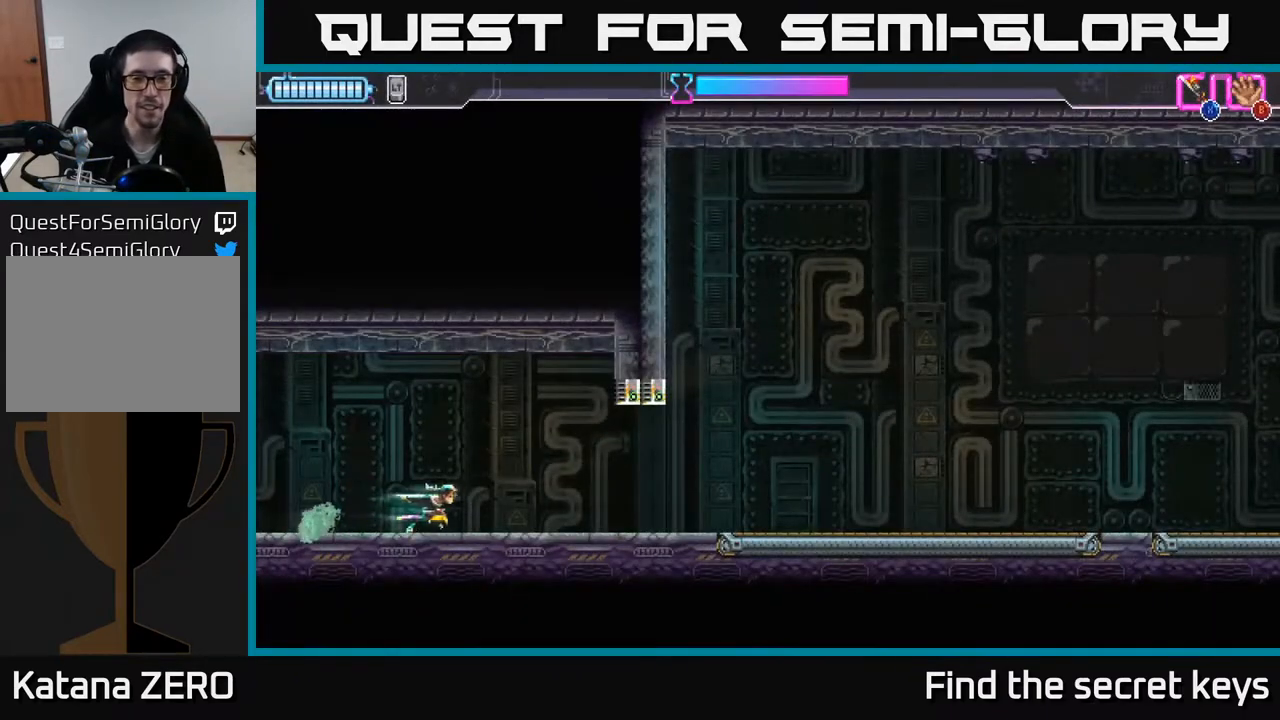
{"buttons": [], "left_stick": "right", "right_stick": "center", "events": []}
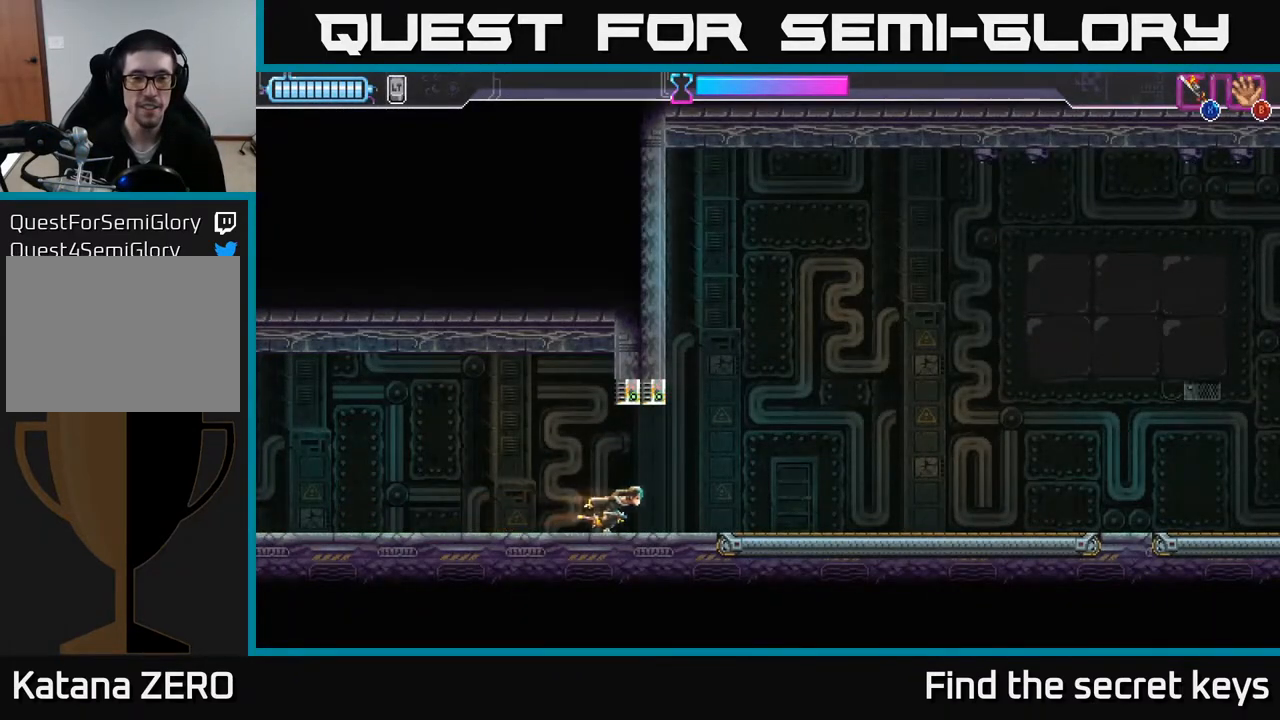
{"buttons": [], "left_stick": "right", "right_stick": "center", "events": [[67, "left_stick", "center"], [483, "left_stick", "right"]]}
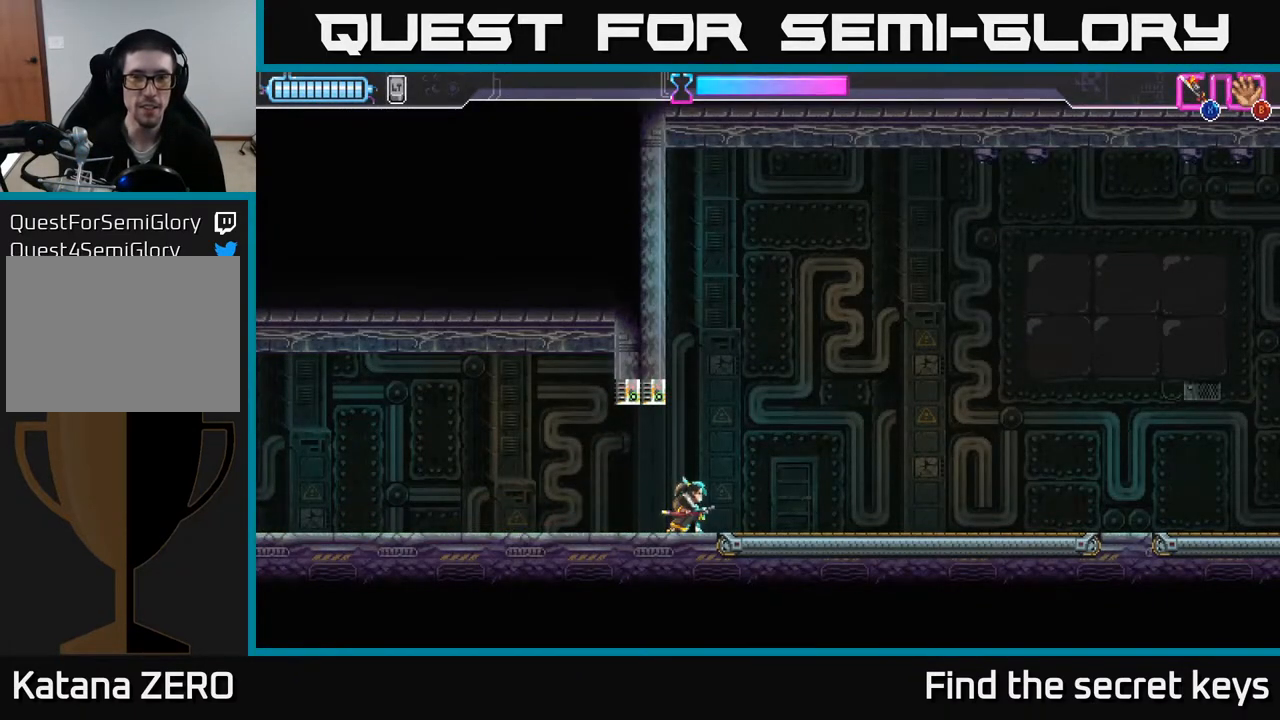
{"buttons": ["A"], "left_stick": "center", "right_stick": "center", "events": [[100, "left_stick", "center"], [383, "A", "down"]]}
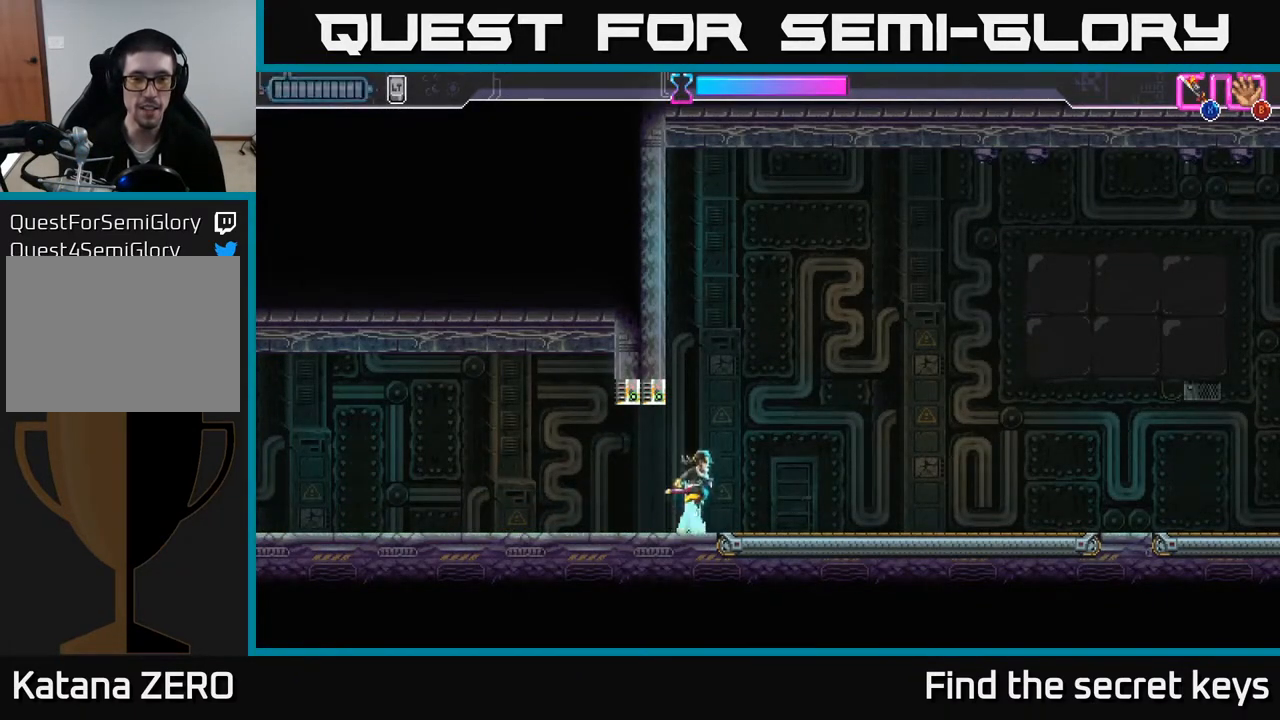
{"buttons": [], "left_stick": "left", "right_stick": "center", "events": [[117, "left_stick", "left"], [333, "A", "up"]]}
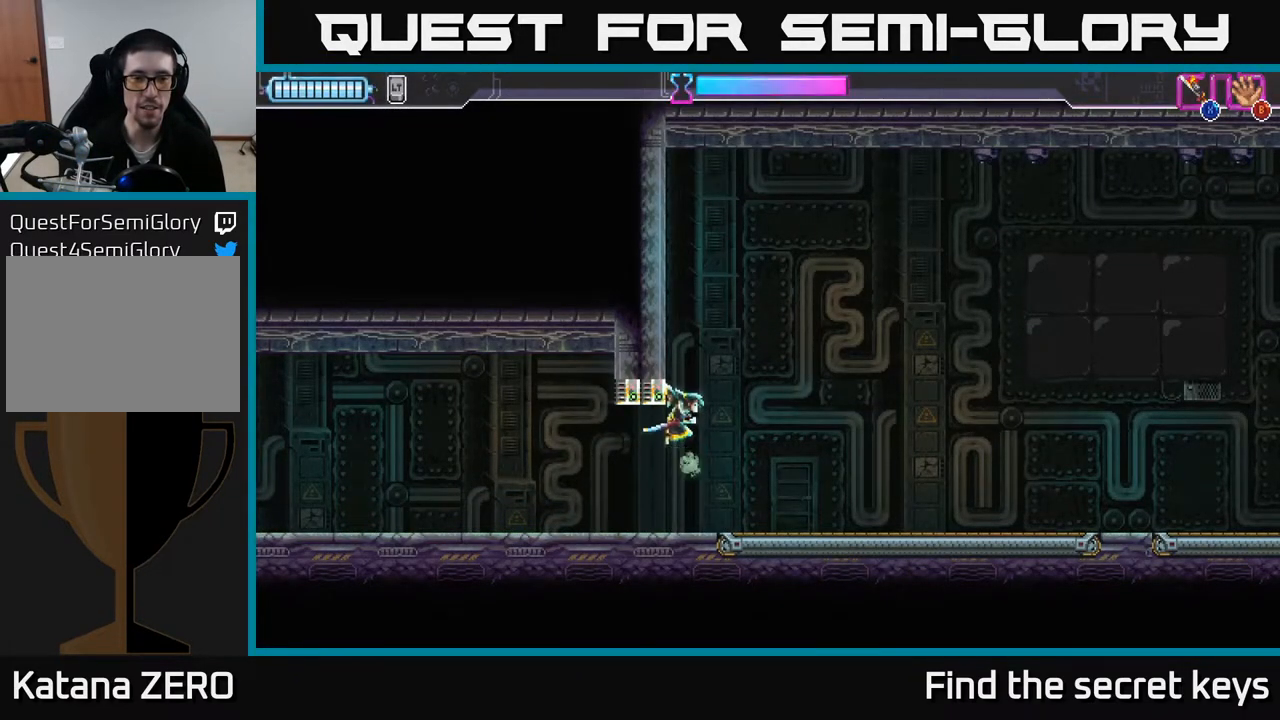
{"buttons": [], "left_stick": "center", "right_stick": "center", "events": [[433, "left_stick", "center"]]}
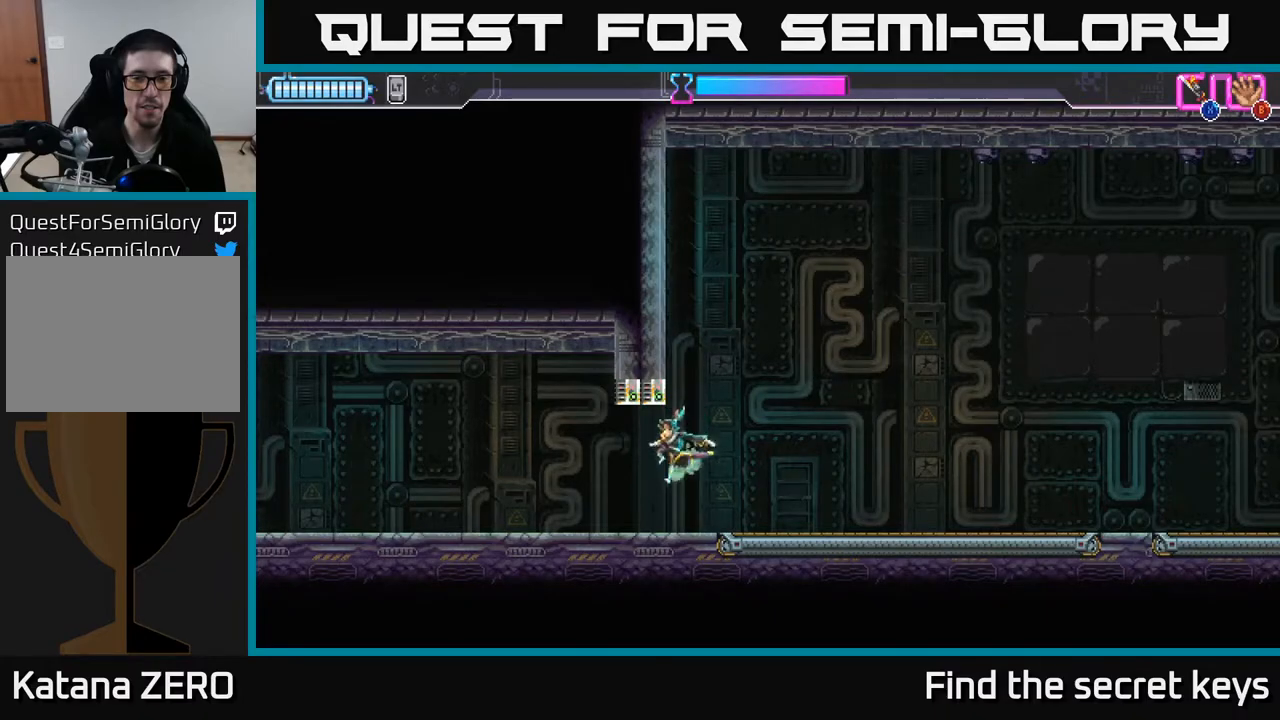
{"buttons": ["A"], "left_stick": "center", "right_stick": "center", "events": [[283, "A", "down"]]}
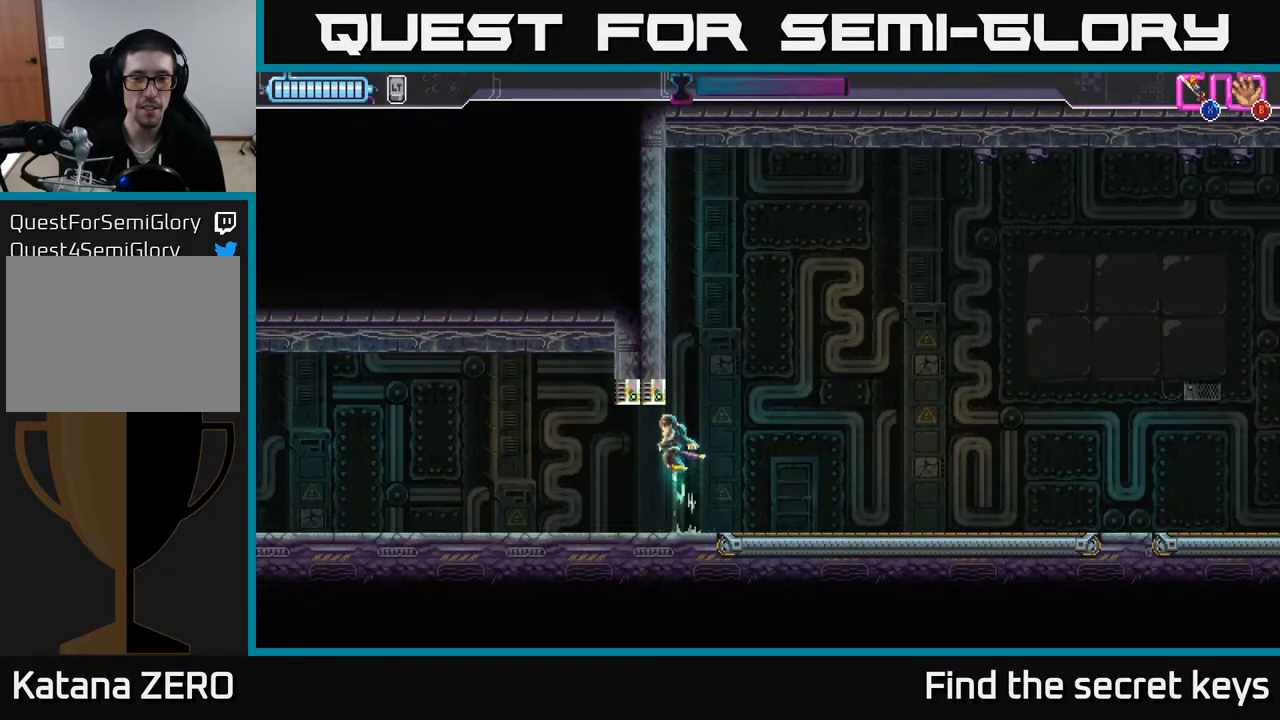
{"buttons": ["A"], "left_stick": "center", "right_stick": "center", "events": [[233, "A", "up"], [250, "left_stick", "left"], [317, "A", "down"], [467, "left_stick", "center"]]}
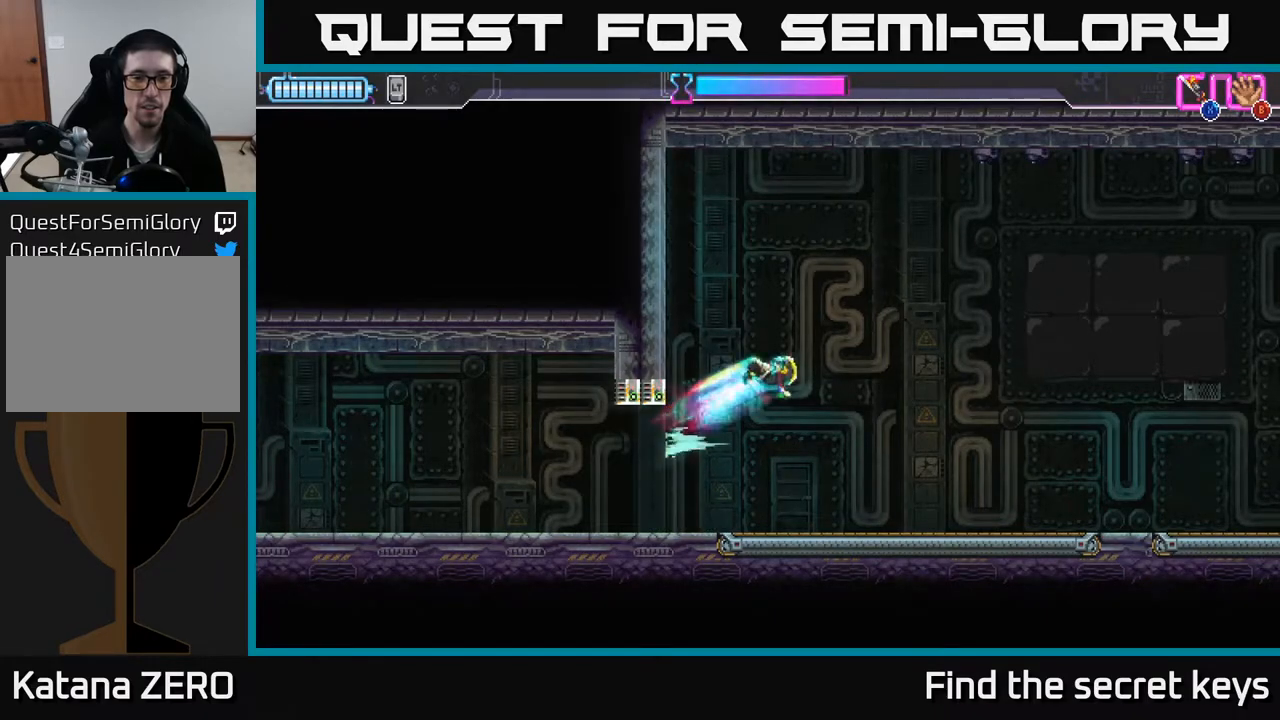
{"buttons": [], "left_stick": "center", "right_stick": "center", "events": [[83, "left_stick", "right"], [483, "A", "up"], [500, "left_stick", "center"]]}
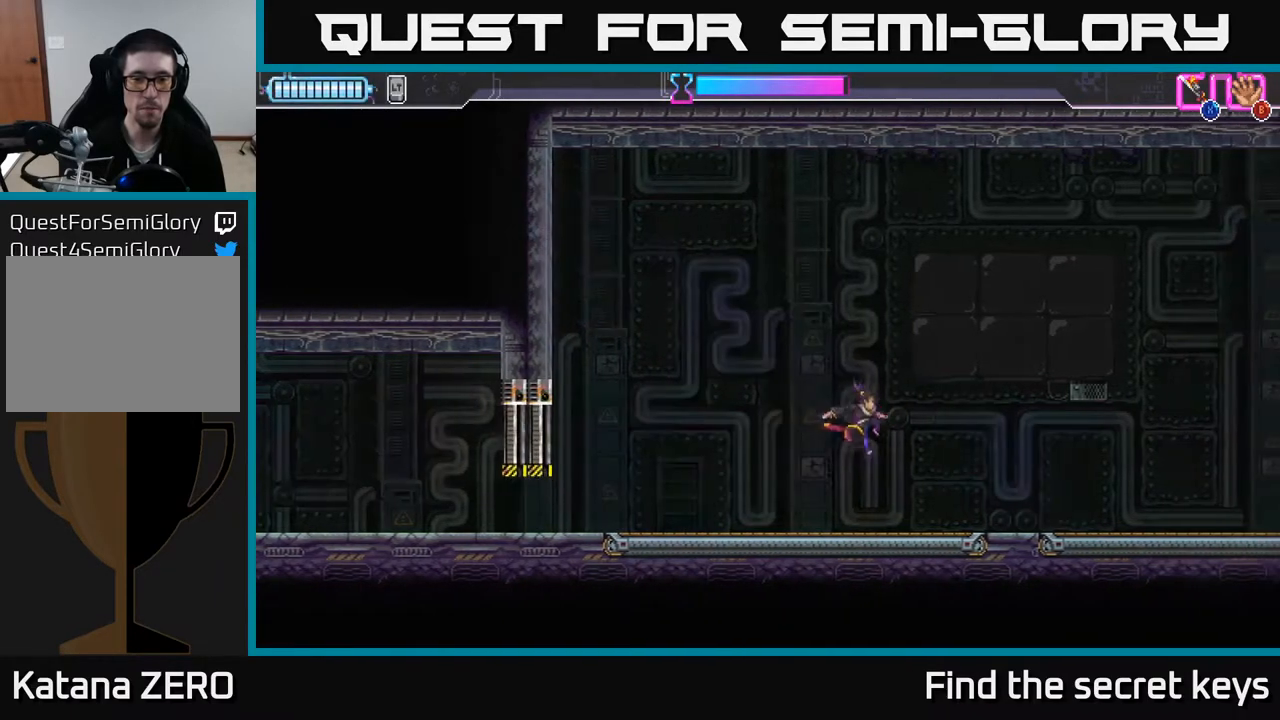
{"buttons": [], "left_stick": "center", "right_stick": "center", "events": []}
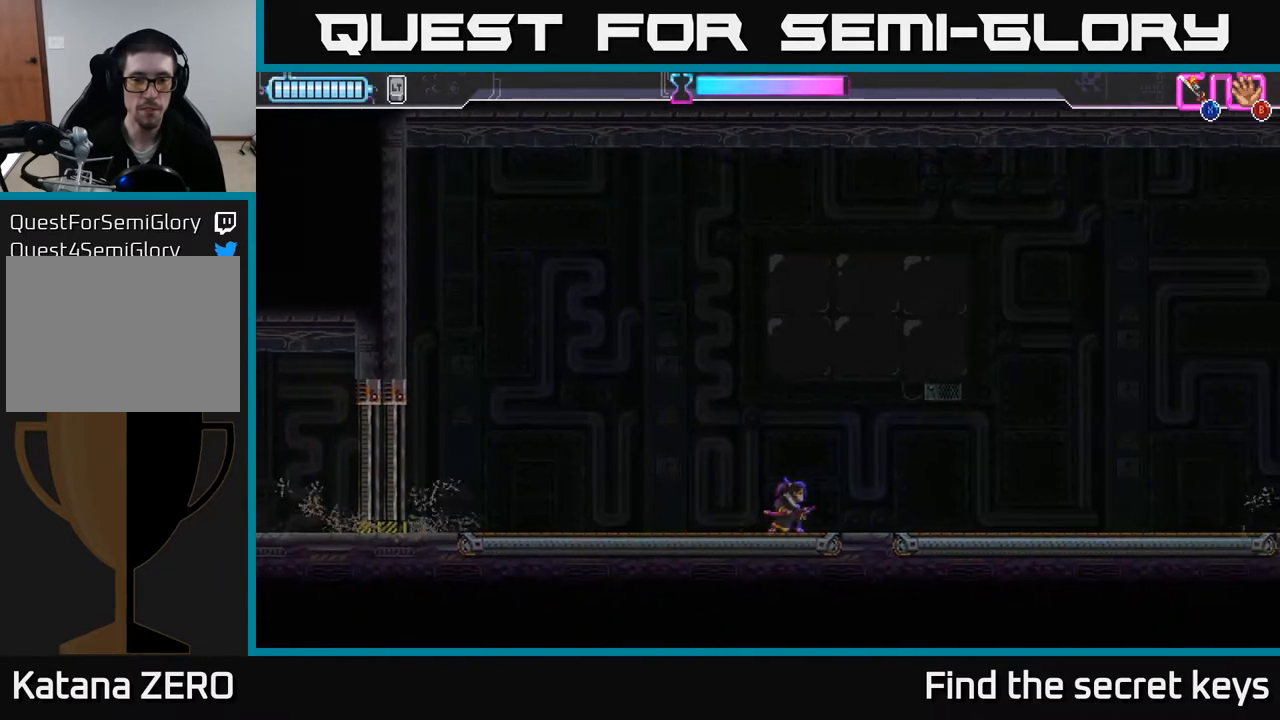
{"buttons": [], "left_stick": "center", "right_stick": "center", "events": []}
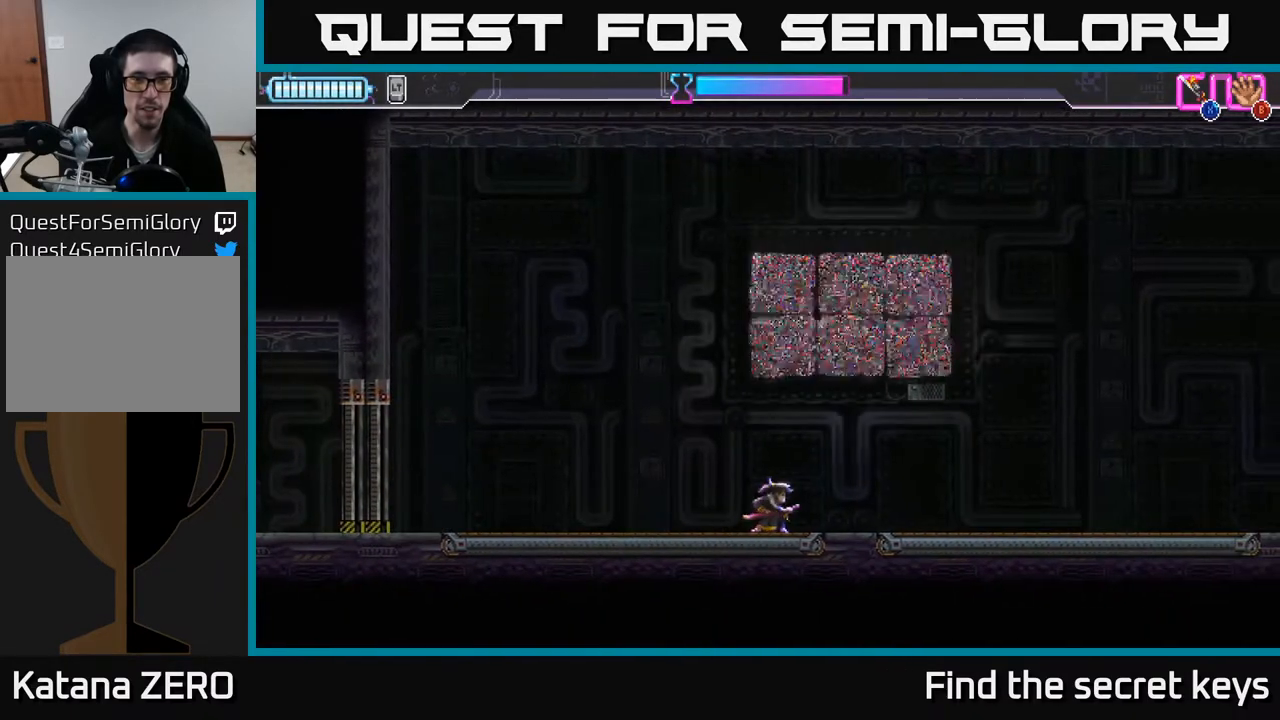
{"buttons": [], "left_stick": "left", "right_stick": "center", "events": [[133, "left_stick", "left"]]}